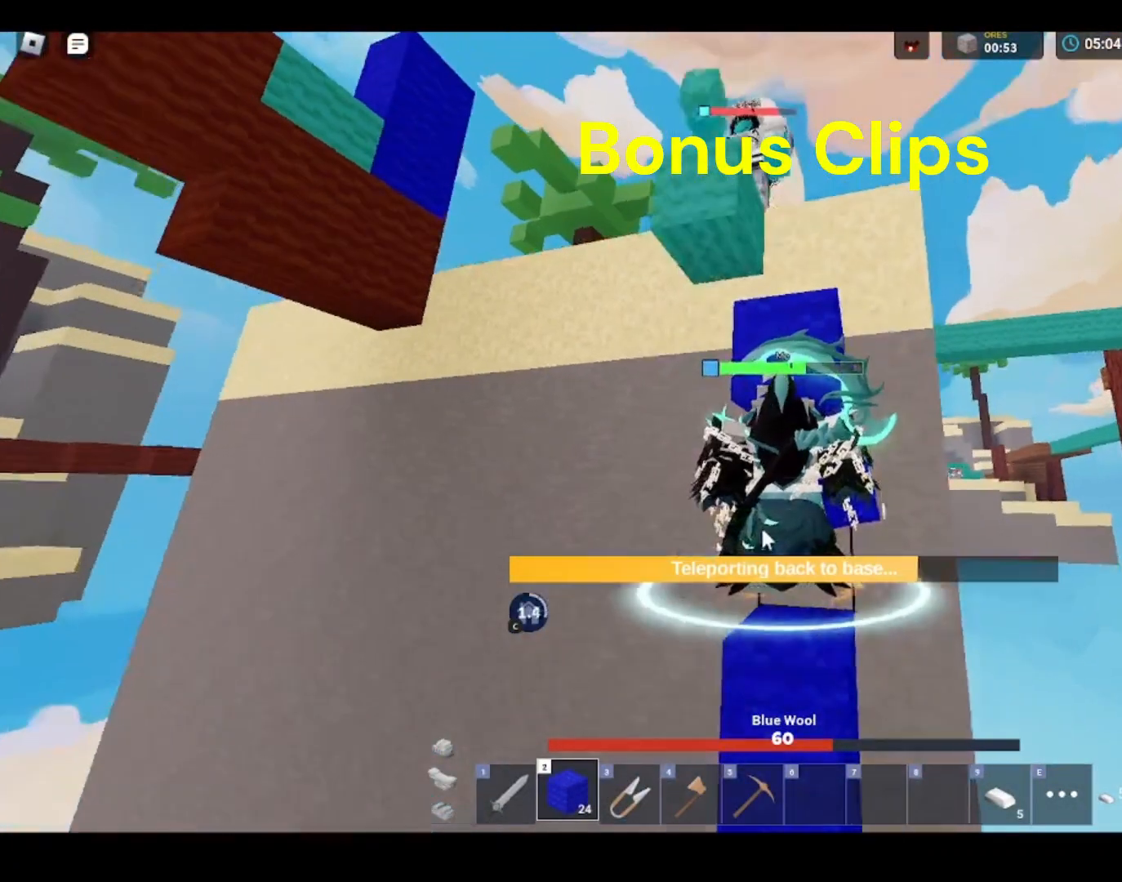
Gameplay with keyboard and mouse; each line is a JSON object with the keys and mouse buttons held at the frame after it. "events" lists presses ("down") and releases ("up") of "1", "2", "3", "4", "5", "a", "alt", "c", "caps_lock", "ctrl", "d", "e", "f", "g", "q", "r", "s", "shift", "space", "t", "tab", "v", "w", "x", "z", "mouse_left" and "mouse_right" between this image and that frame as [ms after this image, input, new state], when the widget could be followed in between. "mouse_left", "mouse_right" = the "left", "right" buttons of the "mouse" list. No other keys are recorded. Fast repeated clicks can show as one long hold. "mouse_move" is the direction in which the mouse moves at that frame (one of eight, or "still"), when it could be read. Not read: mouse_wheel.
{"keys": ["shift"], "mouse": [], "mouse_move": "still", "events": []}
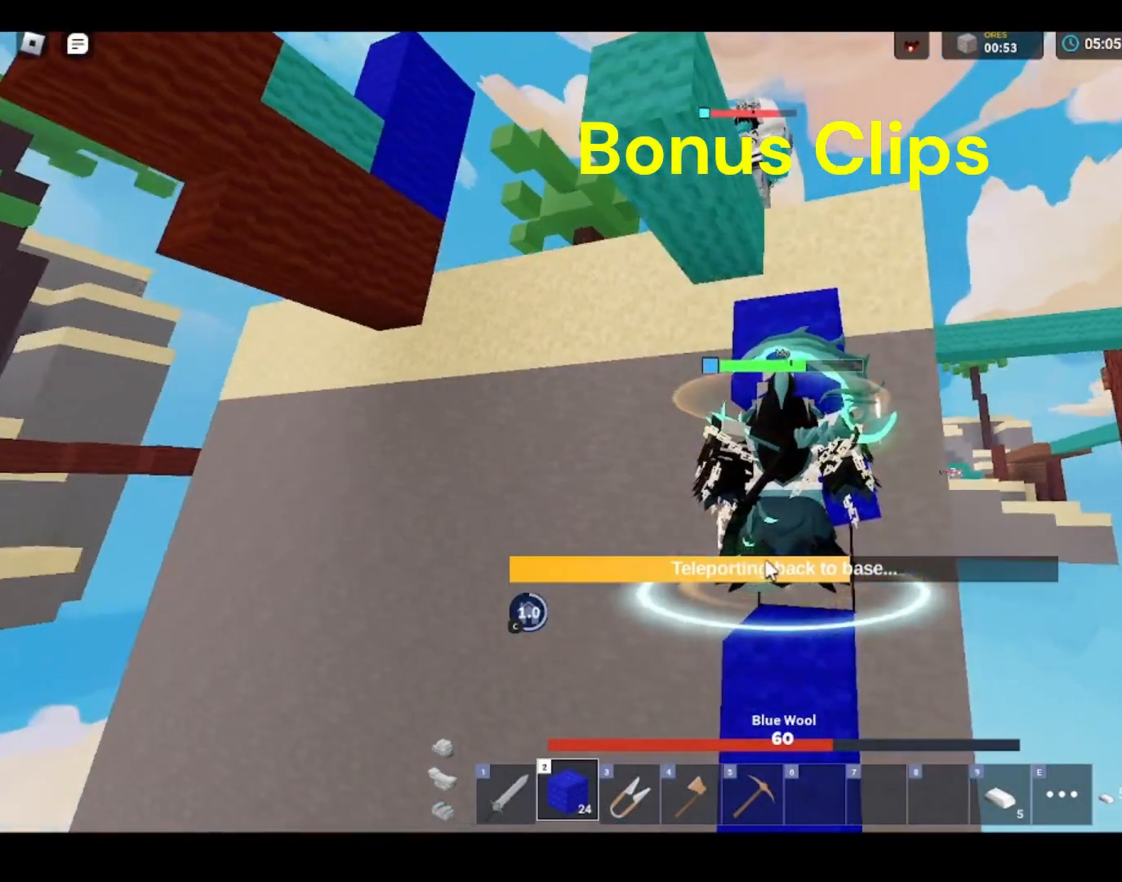
{"keys": ["shift"], "mouse": [], "mouse_move": "still", "events": []}
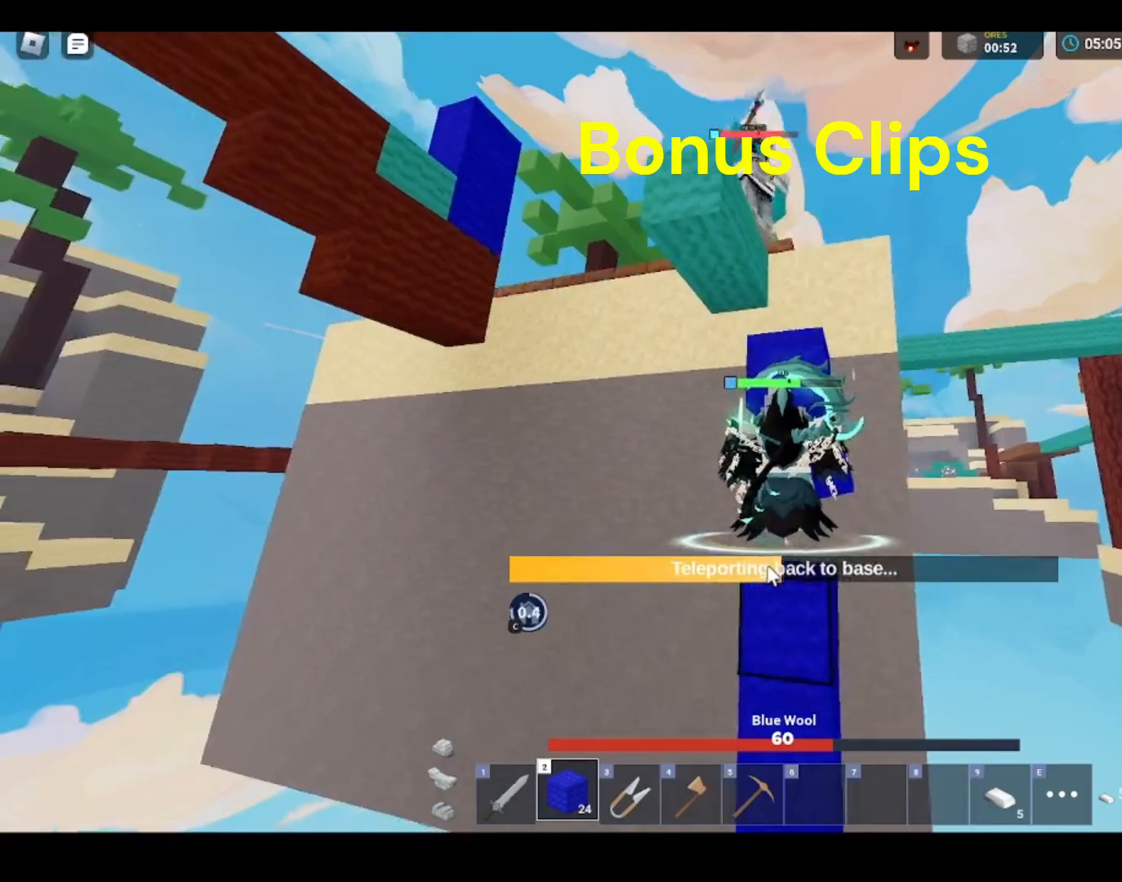
{"keys": ["shift", "space", "w"], "mouse": ["right"], "mouse_move": "still", "events": [[133, "a", "down"], [233, "mouse_left", "down"], [233, "space", "down"], [300, "mouse_left", "up"], [300, "mouse_right", "down"], [367, "mouse_left", "down"], [367, "w", "down"], [400, "mouse_left", "up"], [467, "a", "up"], [467, "mouse_left", "down"], [500, "mouse_left", "up"]]}
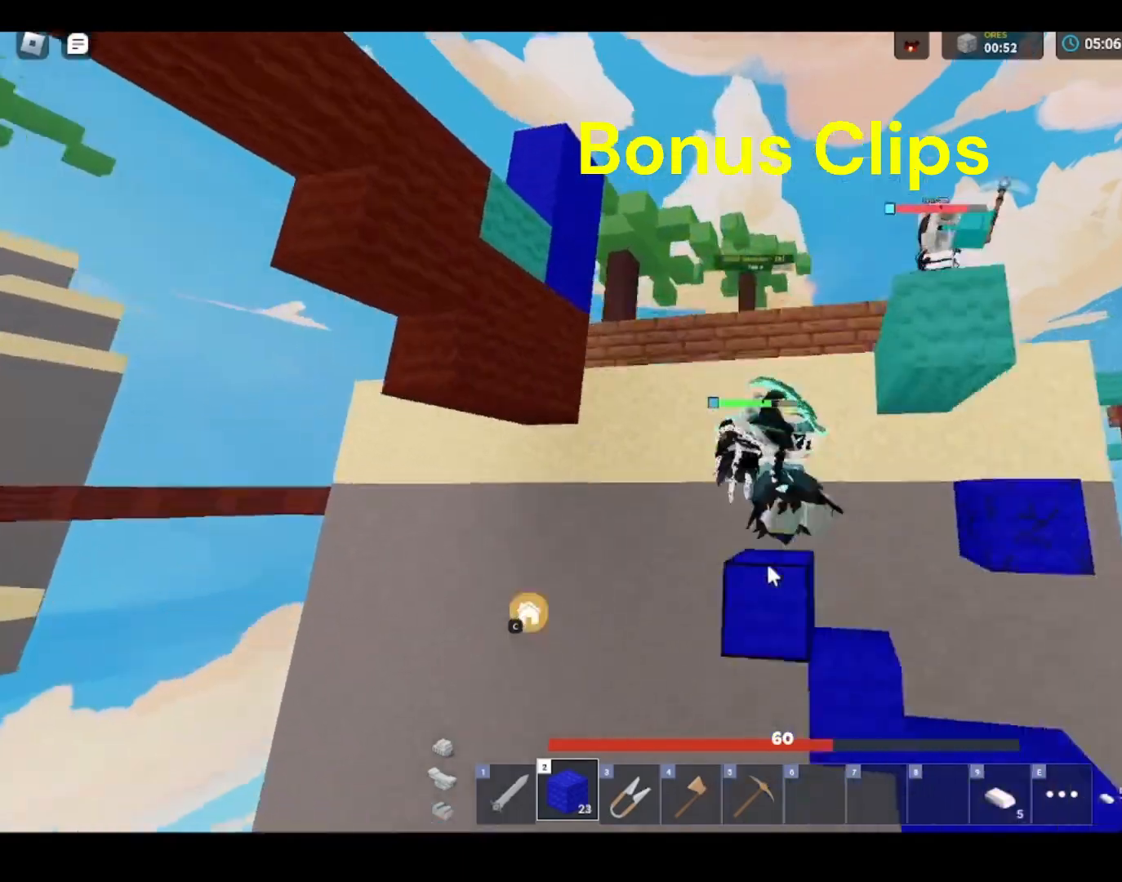
{"keys": ["shift", "w"], "mouse": ["right"], "mouse_move": "up", "events": [[67, "1", "down"], [67, "mouse_left", "down"], [100, "mouse_left", "up"], [167, "1", "up"], [200, "q", "down"], [200, "space", "up"], [267, "q", "up"], [333, "mouse_left", "down"], [400, "mouse_left", "up"]]}
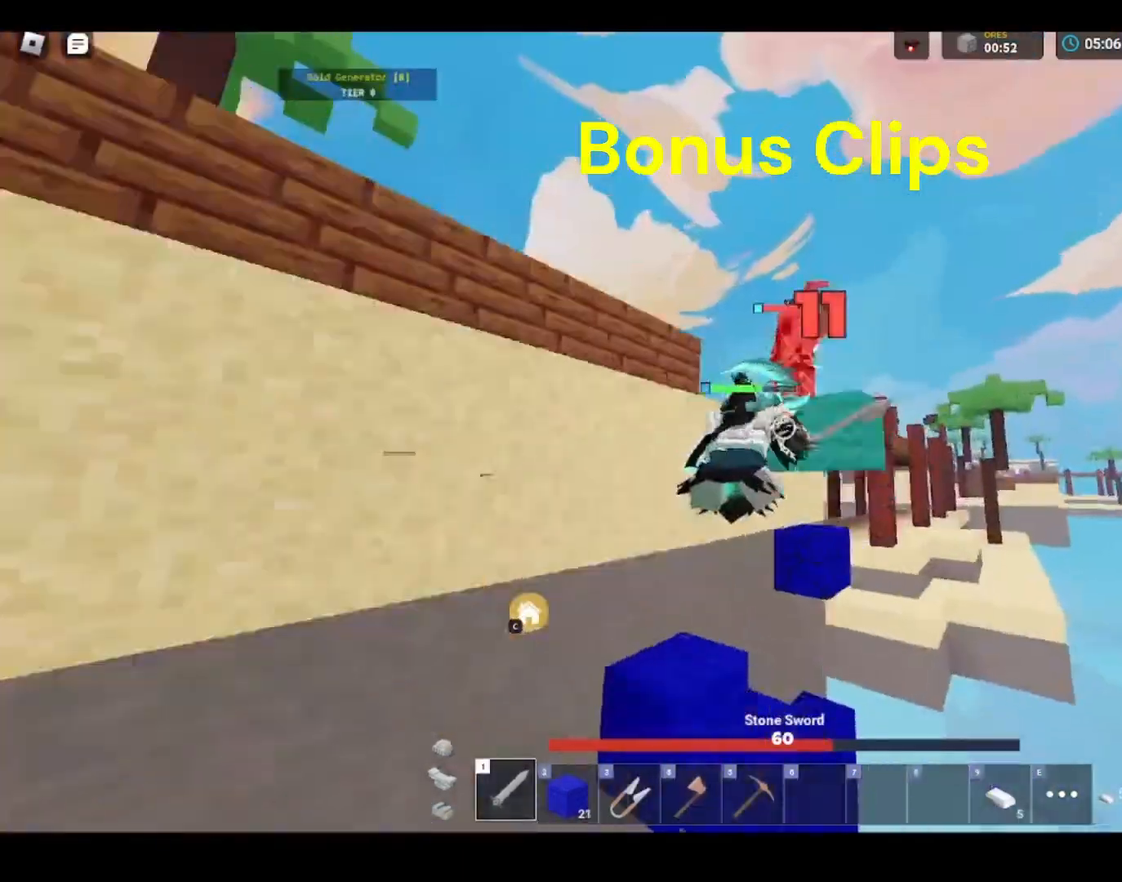
{"keys": ["a", "shift", "space", "w"], "mouse": [], "mouse_move": "still", "events": [[33, "mouse_left", "down"], [100, "a", "down"], [100, "mouse_left", "up"], [100, "w", "up"], [267, "space", "down"], [300, "mouse_left", "down"], [300, "mouse_right", "up"], [367, "mouse_left", "up"], [400, "w", "down"], [467, "mouse_left", "down"], [500, "mouse_left", "up"]]}
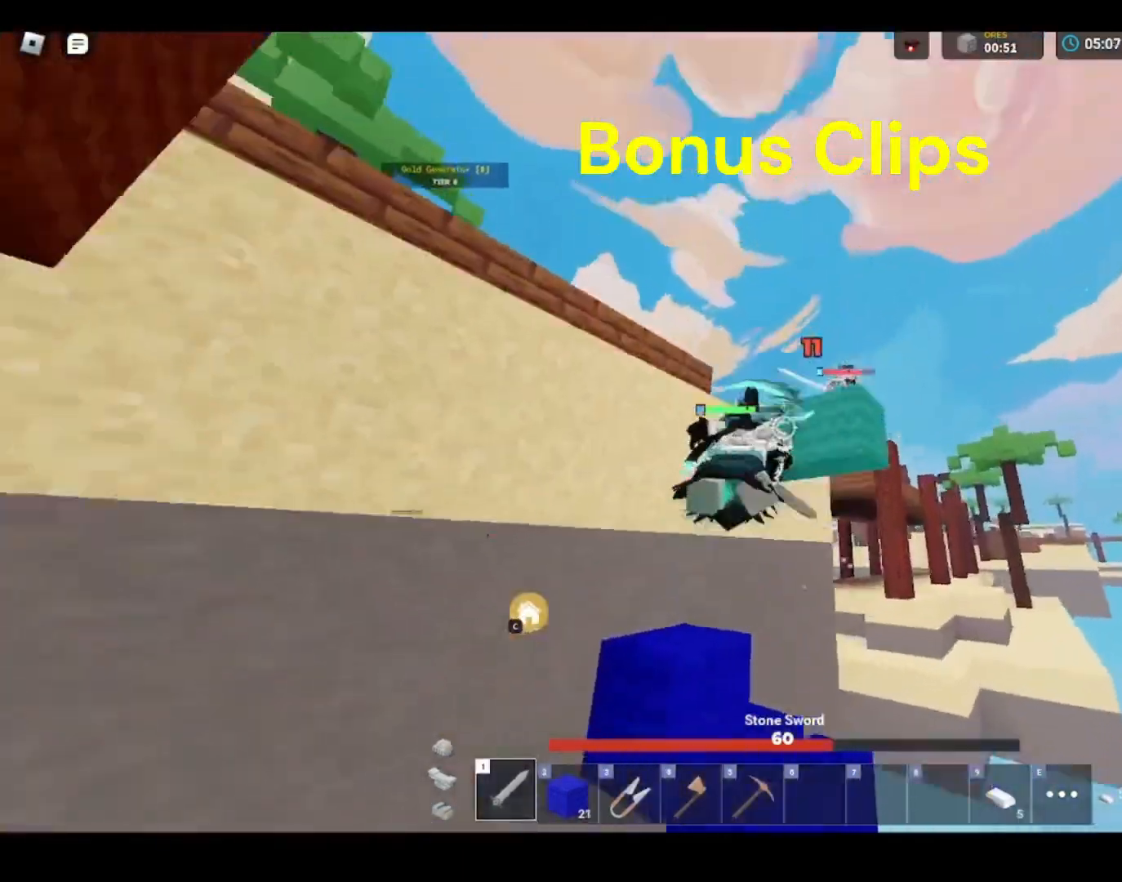
{"keys": ["shift", "space", "w"], "mouse": [], "mouse_move": "still", "events": [[67, "a", "up"], [67, "w", "up"], [133, "space", "up"], [233, "mouse_left", "down"], [300, "mouse_left", "up"], [367, "w", "down"], [400, "space", "down"]]}
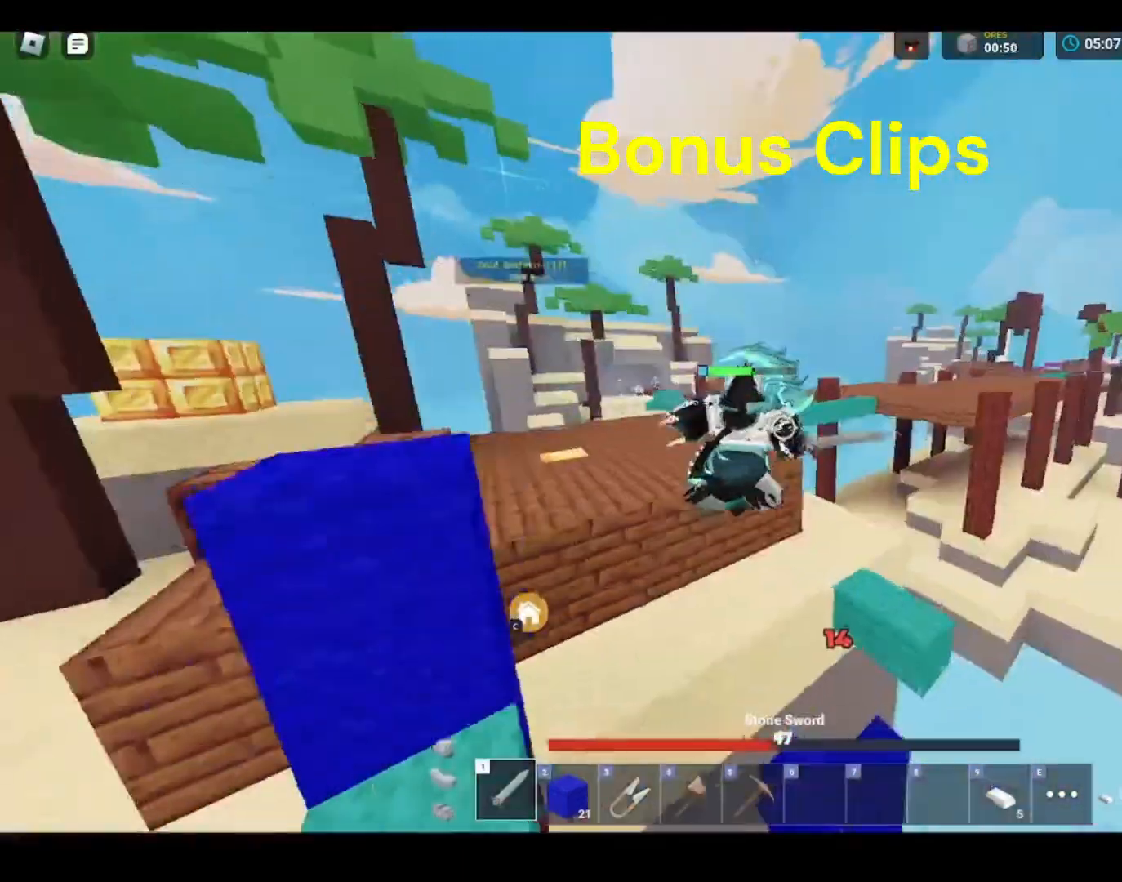
{"keys": ["shift", "space", "w"], "mouse": [], "mouse_move": "still", "events": [[67, "mouse_left", "down"], [67, "space", "up"], [100, "mouse_left", "up"], [167, "q", "down"], [200, "ctrl", "down"], [267, "q", "up"], [300, "ctrl", "up"], [300, "mouse_right", "down"], [433, "space", "down"], [500, "mouse_right", "up"]]}
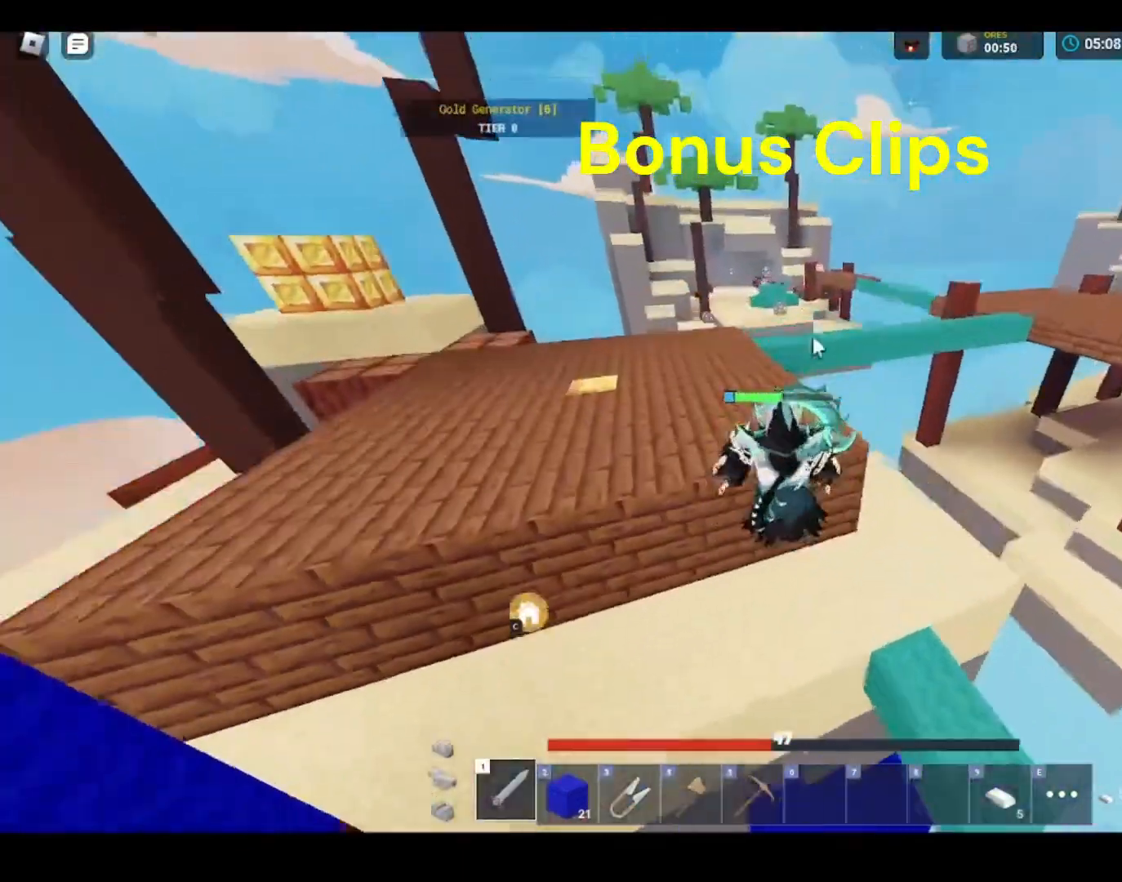
{"keys": ["shift", "w"], "mouse": ["right"], "mouse_move": "still", "events": [[167, "mouse_right", "down"], [200, "space", "up"], [367, "a", "down"], [367, "mouse_right", "up"], [500, "a", "up"], [500, "mouse_right", "down"]]}
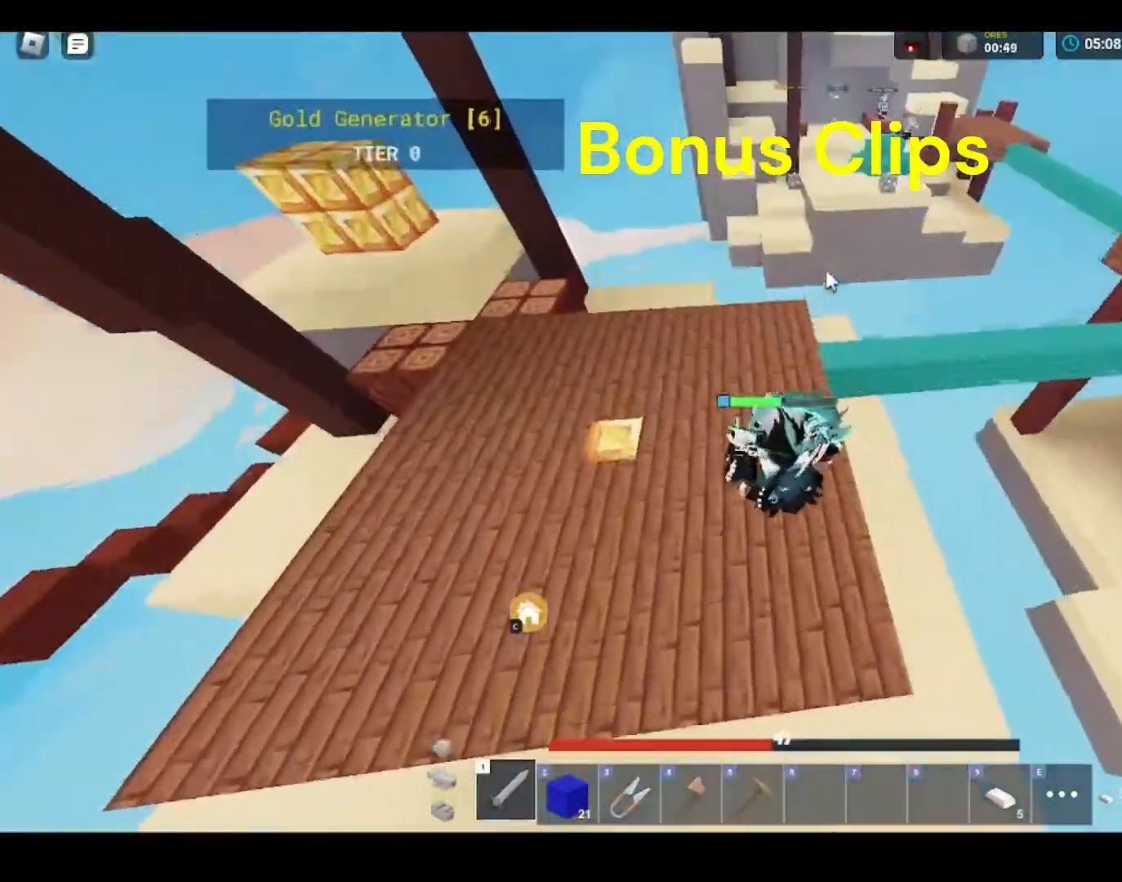
{"keys": ["shift", "w"], "mouse": ["right"], "mouse_move": "left", "events": [[100, "a", "down"], [300, "a", "up"]]}
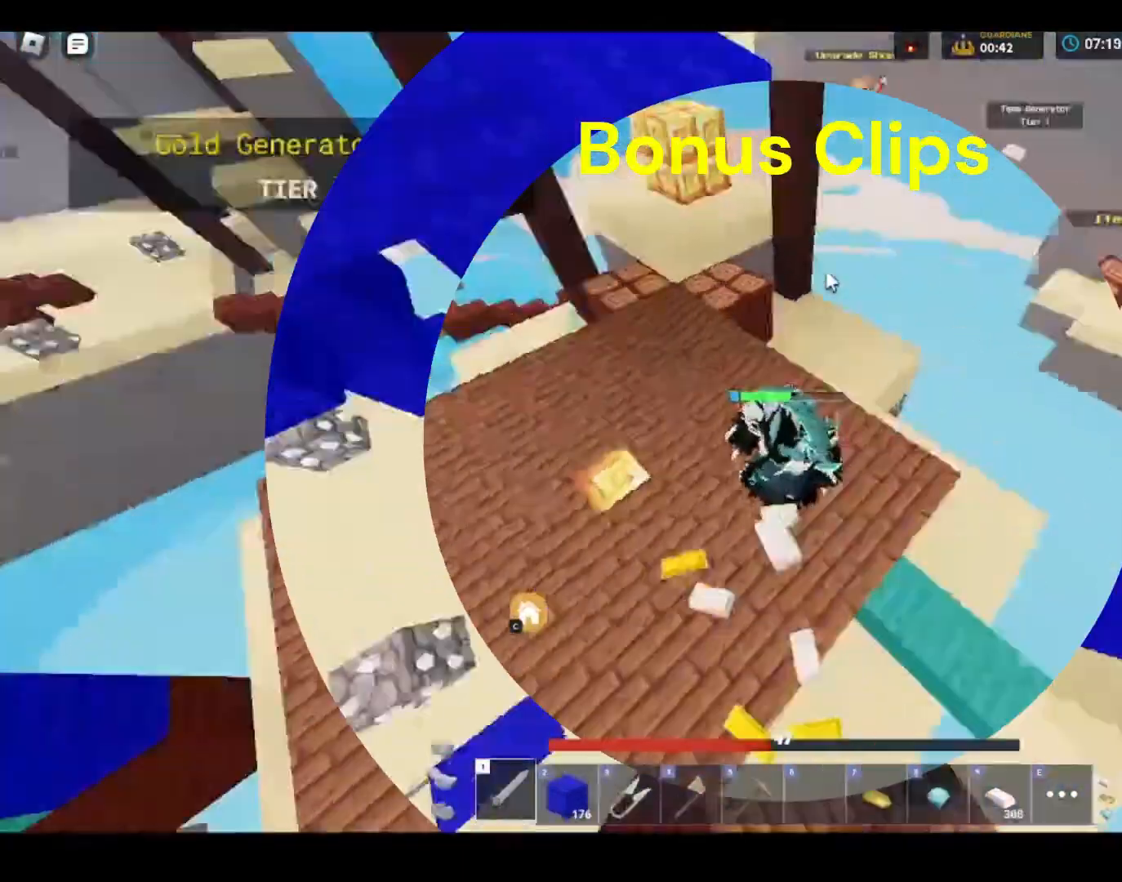
{"keys": ["shift", "w"], "mouse": [], "mouse_move": "still", "events": [[100, "d", "down"], [100, "w", "up"], [200, "d", "up"], [200, "s", "down"], [267, "mouse_right", "up"], [300, "mouse_left", "down"], [333, "mouse_left", "up"], [333, "s", "up"], [400, "w", "down"], [433, "mouse_left", "down"], [467, "mouse_left", "up"]]}
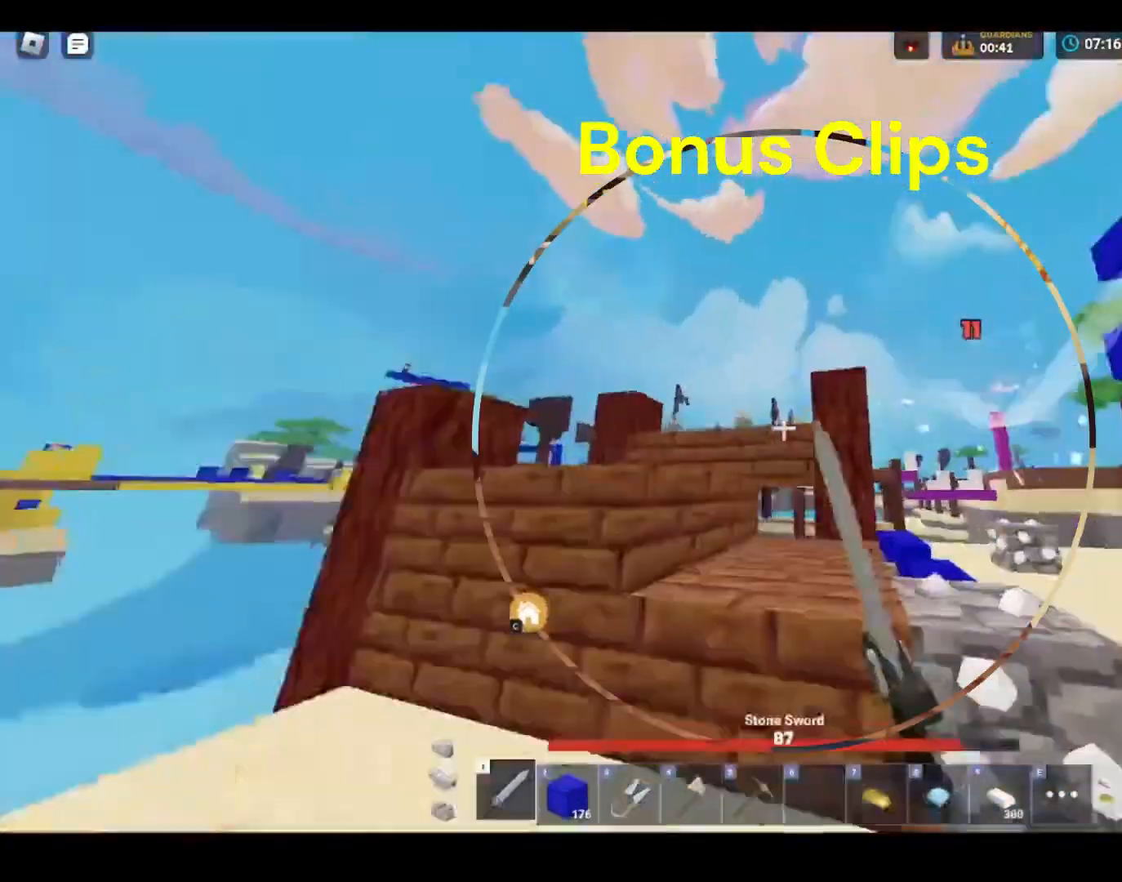
{"keys": ["shift", "w"], "mouse": [], "mouse_move": "still", "events": [[33, "mouse_left", "down"], [33, "space", "down"], [67, "mouse_left", "up"], [167, "mouse_left", "down"], [200, "mouse_left", "up"], [367, "space", "up"], [433, "mouse_left", "down"], [467, "mouse_left", "up"]]}
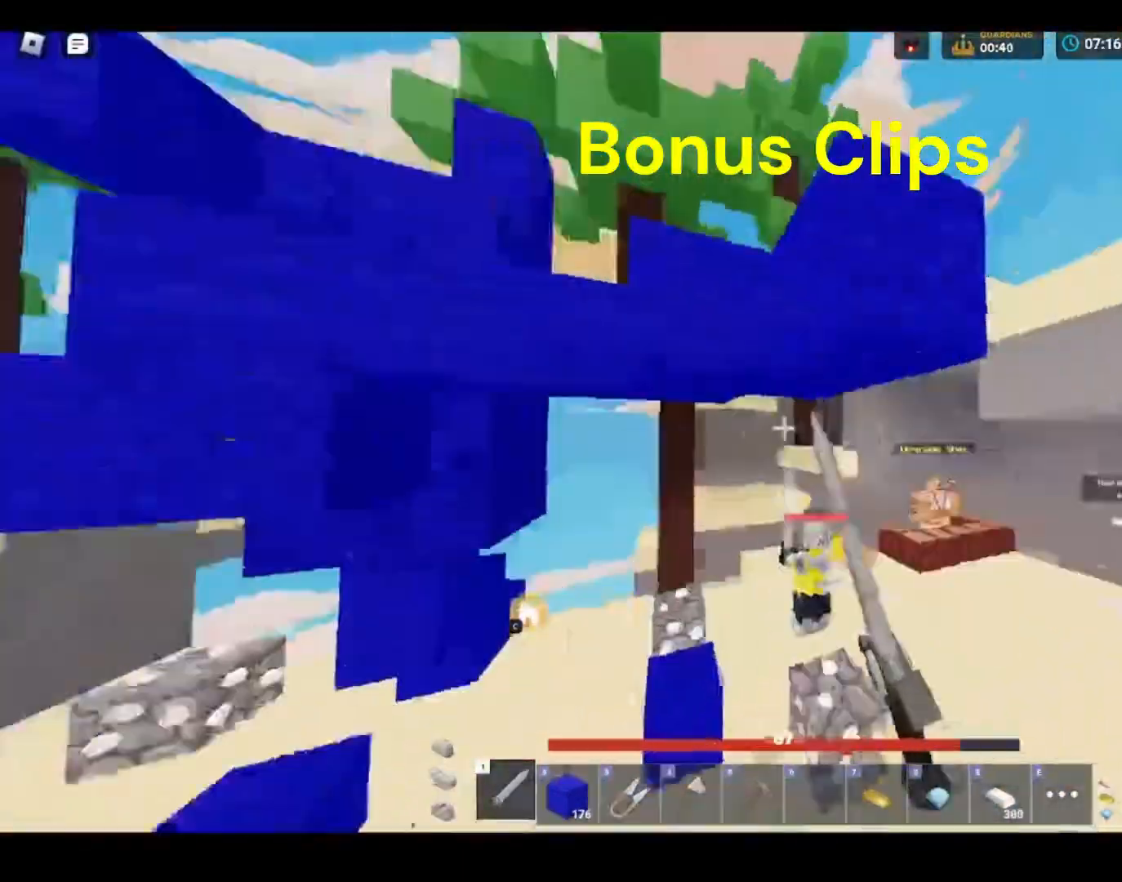
{"keys": ["shift", "w"], "mouse": [], "events": [[67, "mouse_left", "down"], [100, "mouse_left", "up"], [167, "mouse_left", "down"], [167, "s", "down"], [200, "mouse_left", "up"], [200, "w", "up"], [300, "mouse_left", "down"], [300, "s", "up"], [333, "a", "down"], [333, "mouse_left", "up"], [333, "w", "down"], [400, "mouse_left", "down"], [433, "mouse_left", "up"], [500, "a", "up"]]}
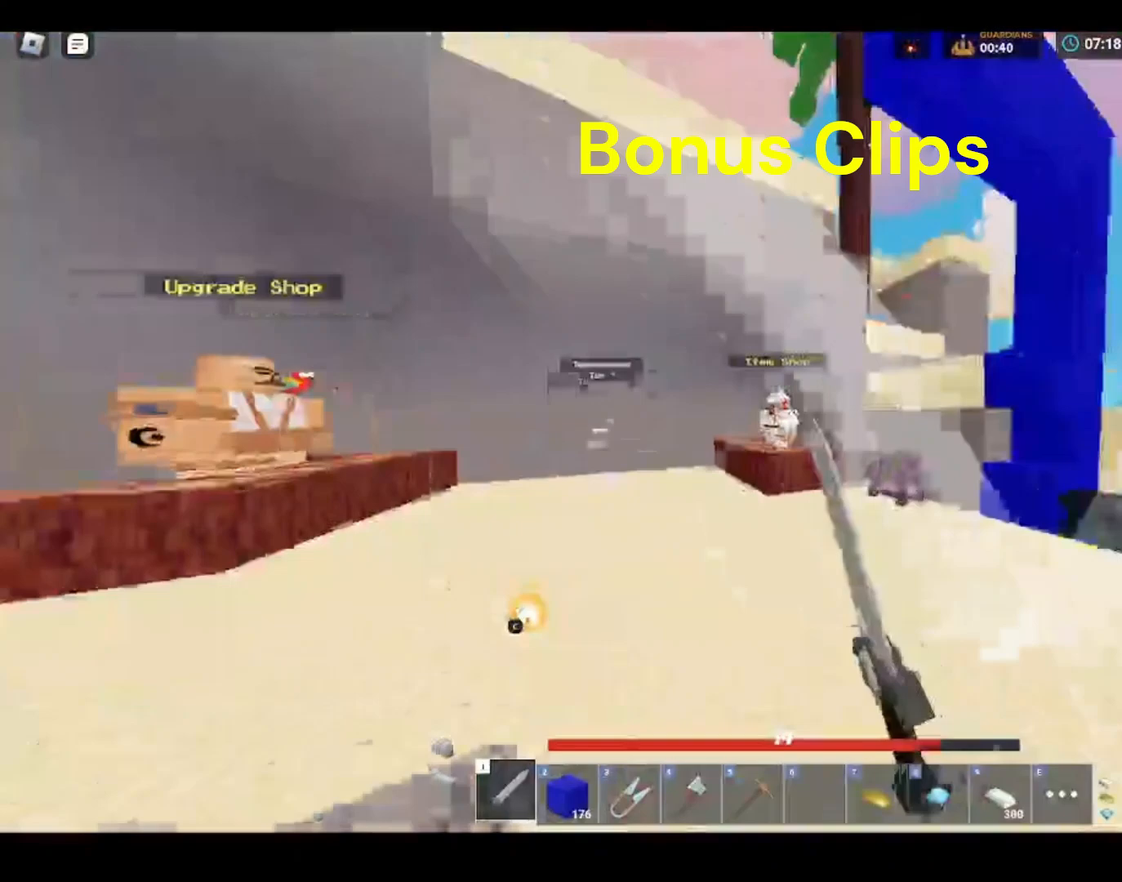
{"keys": ["shift", "w"], "mouse": [], "mouse_move": "still", "events": [[133, "space", "down"], [500, "space", "up"]]}
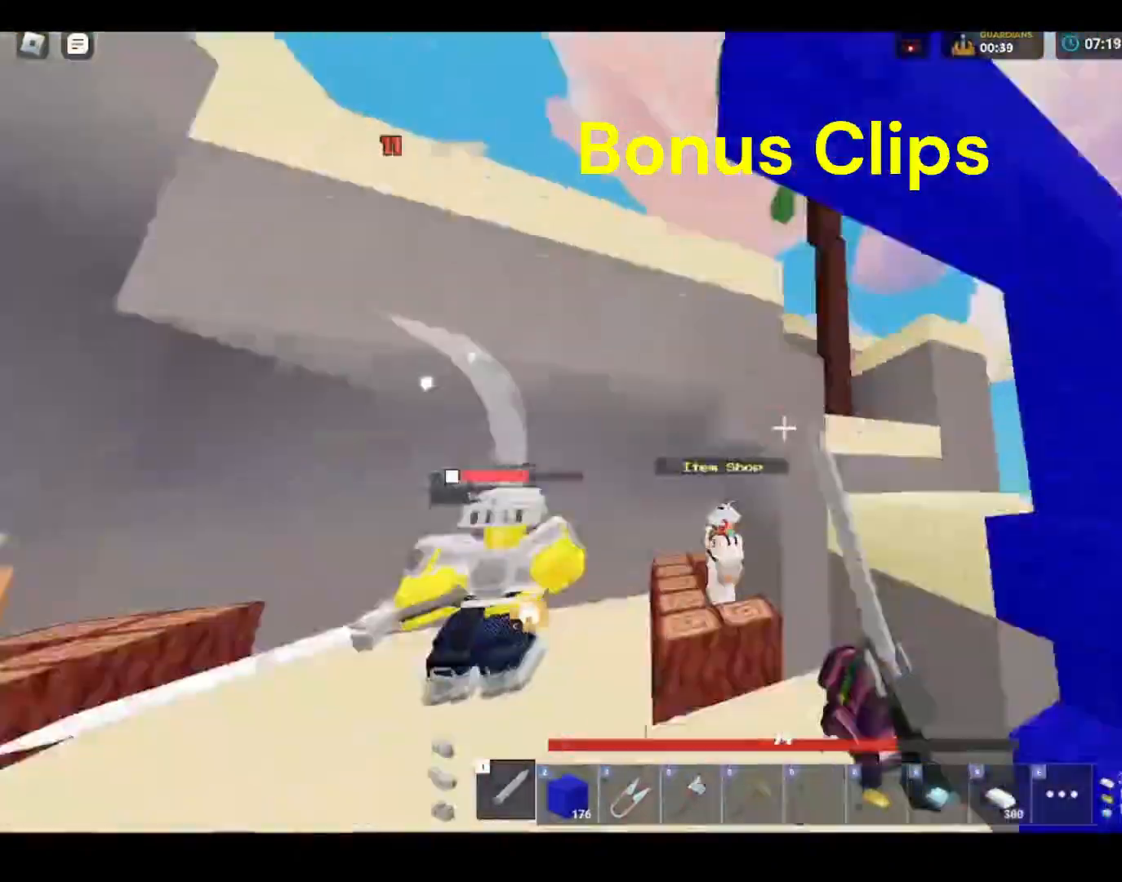
{"keys": ["shift"], "mouse": [], "mouse_move": "still", "events": [[67, "a", "down"], [67, "mouse_left", "down"], [100, "mouse_left", "up"], [167, "a", "up"], [167, "mouse_left", "down"], [233, "mouse_left", "up"], [300, "mouse_left", "down"], [333, "mouse_left", "up"], [400, "mouse_left", "down"], [400, "w", "up"], [467, "mouse_left", "up"]]}
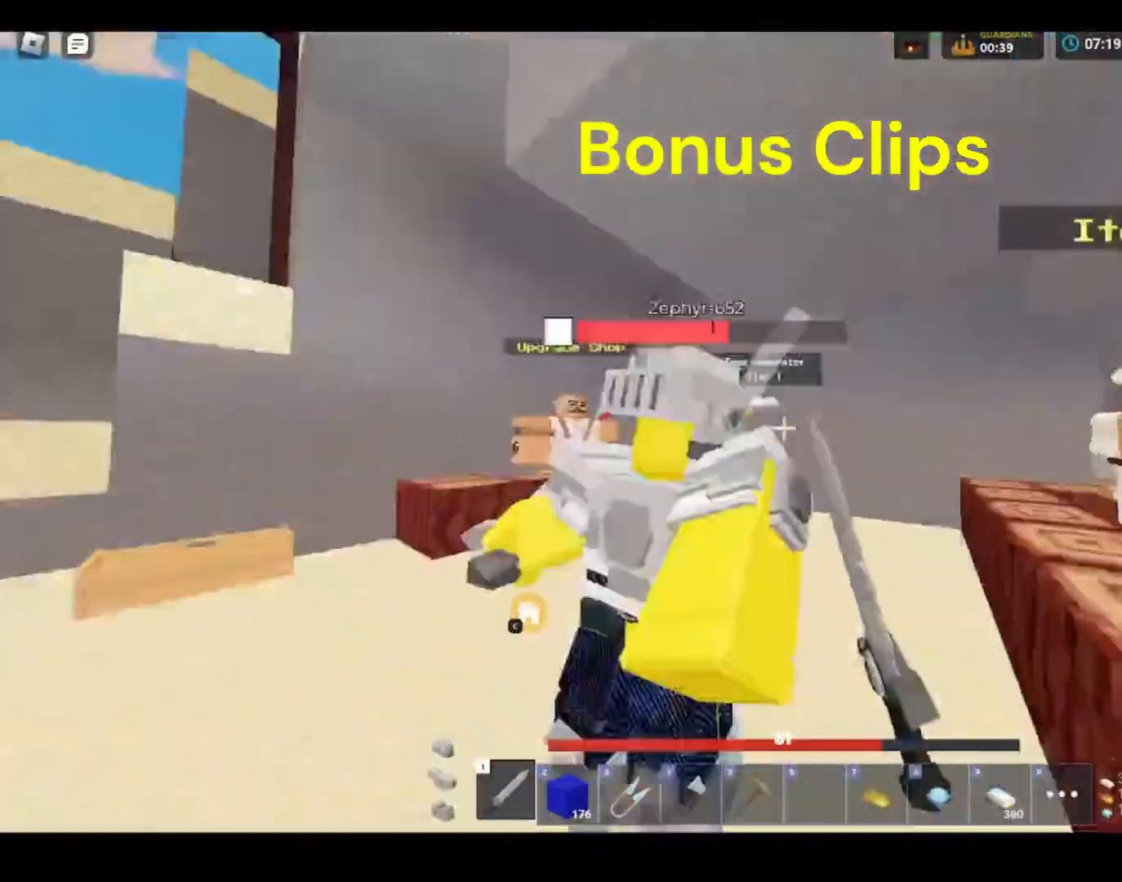
{"keys": ["a", "shift", "w"], "mouse": [], "mouse_move": "down-left", "events": [[33, "s", "down"], [167, "s", "up"], [233, "w", "down"], [300, "mouse_left", "down"], [333, "mouse_left", "up"], [400, "a", "down"]]}
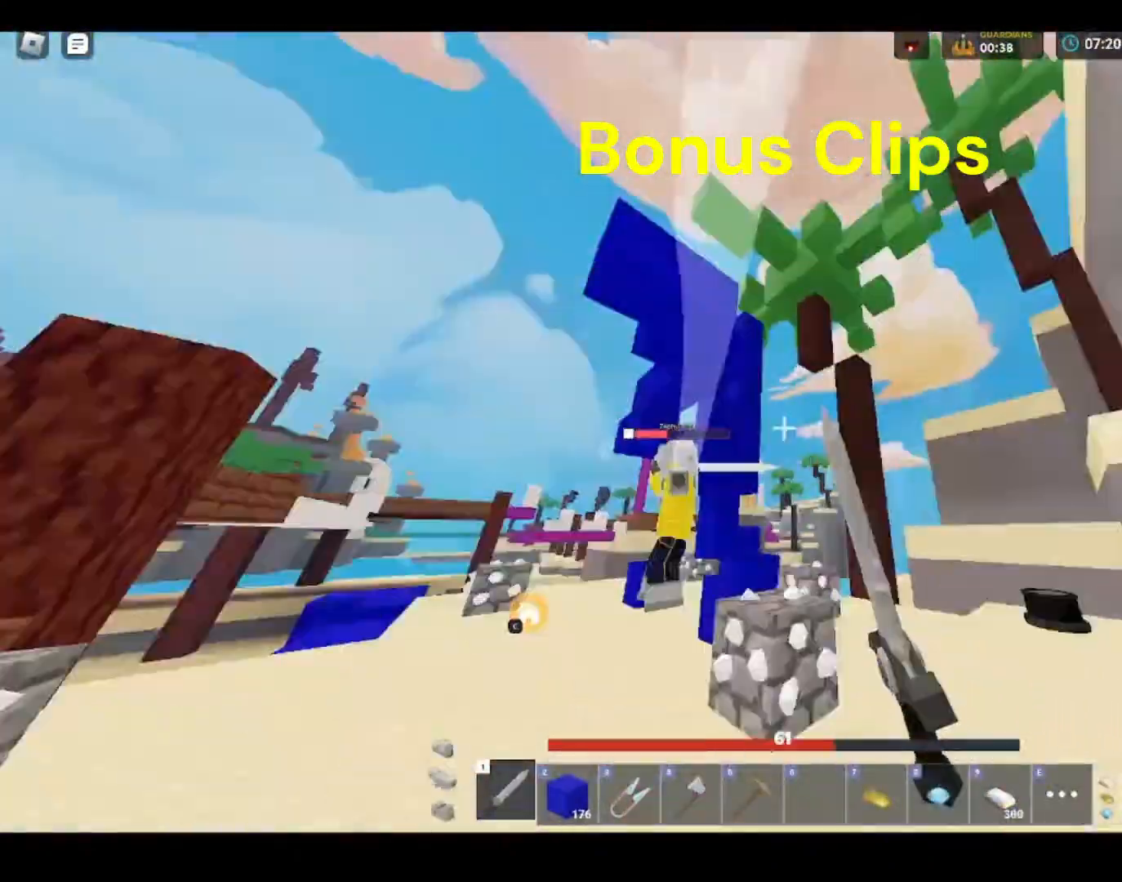
{"keys": ["shift", "w"], "mouse": ["left"], "mouse_move": "still", "events": [[33, "mouse_left", "down"], [67, "a", "up"], [67, "mouse_left", "up"], [167, "mouse_left", "down"], [200, "mouse_left", "up"], [300, "space", "down"], [400, "a", "down"], [400, "mouse_left", "down"], [400, "space", "up"], [433, "mouse_left", "up"], [467, "a", "up"], [500, "mouse_left", "down"]]}
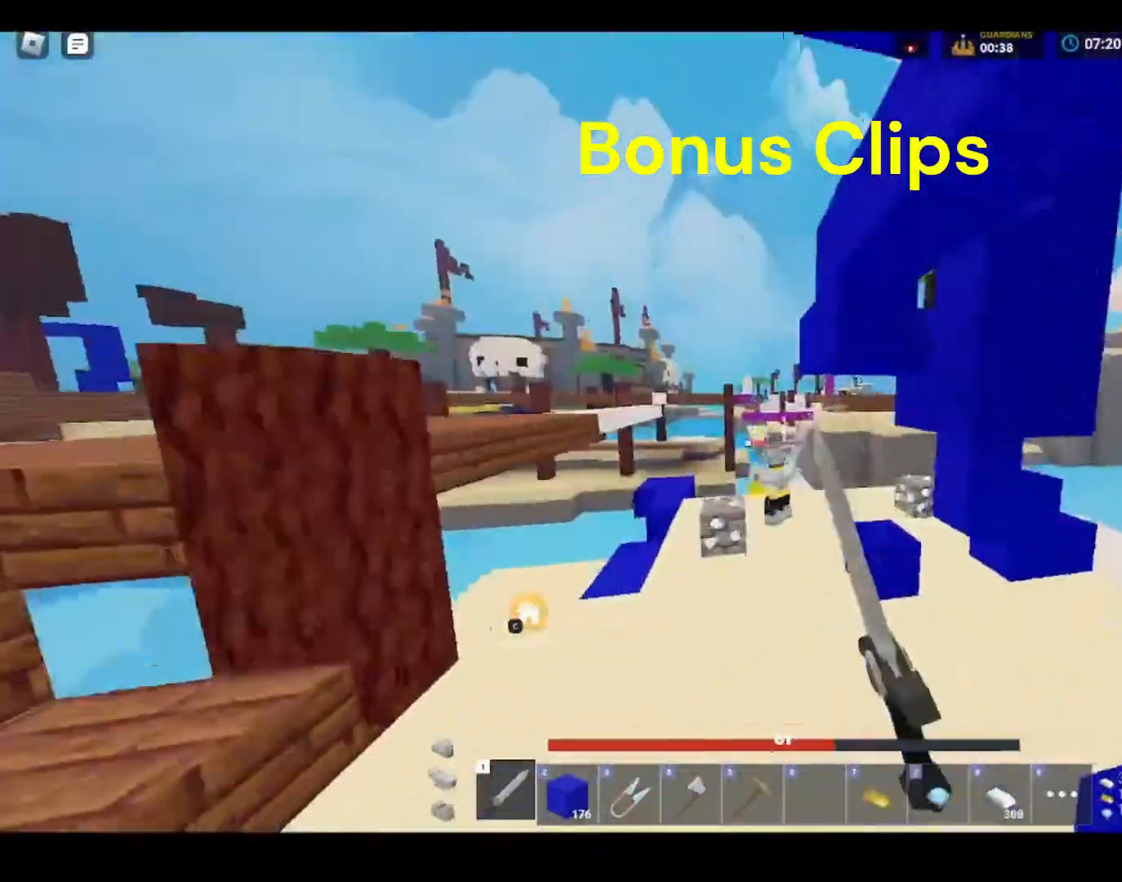
{"keys": ["shift", "space", "w"], "mouse": [], "mouse_move": "still", "events": [[67, "mouse_left", "up"], [200, "space", "down"], [300, "mouse_left", "down"], [333, "mouse_left", "up"], [400, "mouse_left", "down"], [433, "mouse_left", "up"]]}
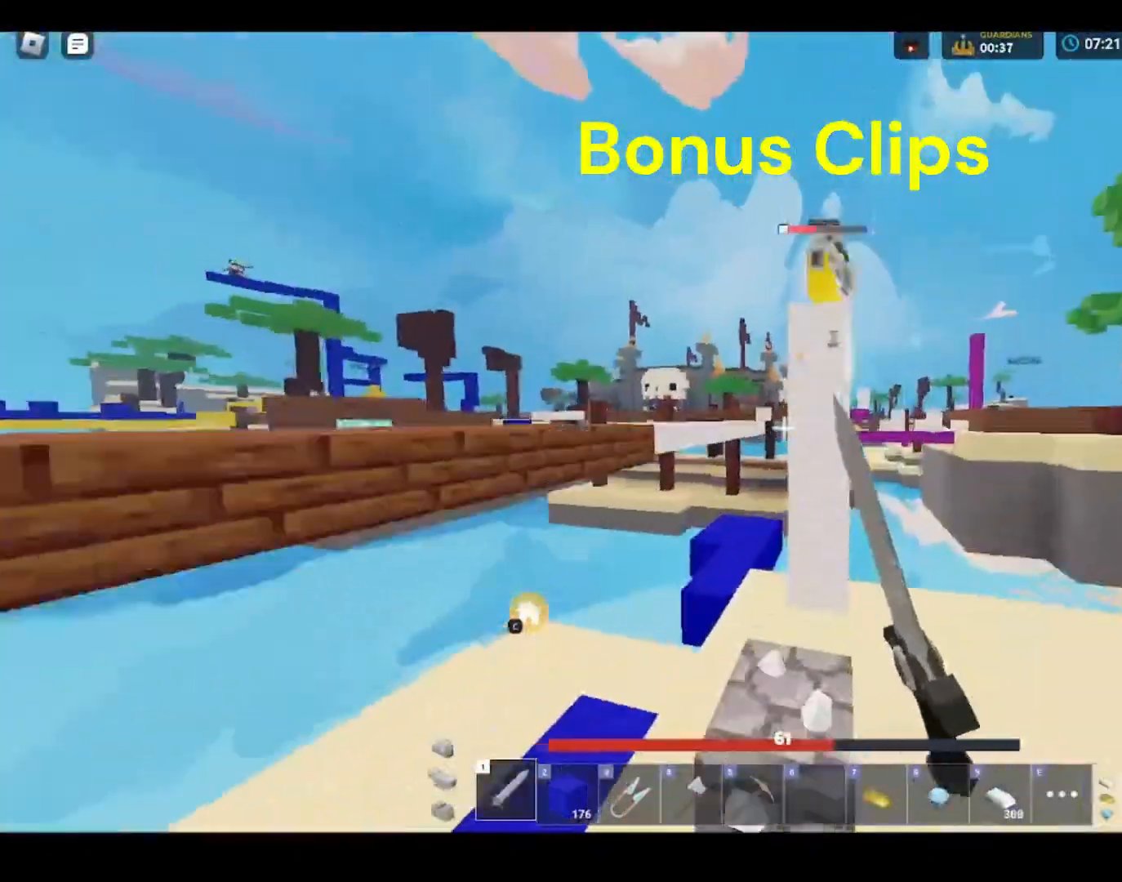
{"keys": ["shift"], "mouse": [], "events": [[133, "mouse_left", "down"], [167, "mouse_left", "up"], [233, "mouse_left", "down"], [300, "mouse_left", "up"], [333, "2", "down"], [367, "mouse_left", "down"], [400, "mouse_left", "up"], [433, "2", "up"], [433, "mouse_left", "down"], [433, "space", "up"], [500, "mouse_left", "up"], [500, "w", "up"]]}
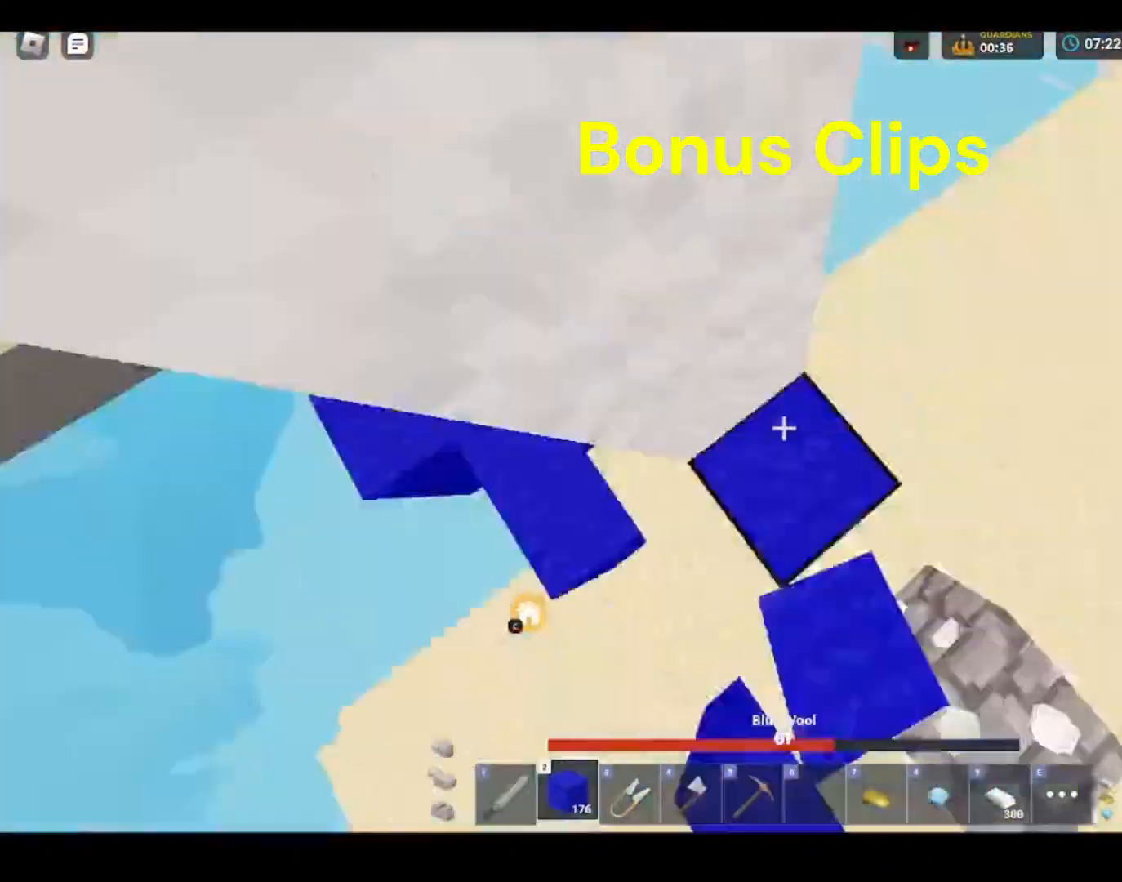
{"keys": ["shift", "space"], "mouse": ["left"], "mouse_move": "down", "events": [[33, "mouse_left", "down"], [233, "mouse_left", "up"], [300, "space", "down"], [333, "mouse_left", "down"], [433, "1", "down"], [467, "mouse_left", "up"], [500, "1", "up"], [500, "mouse_left", "down"]]}
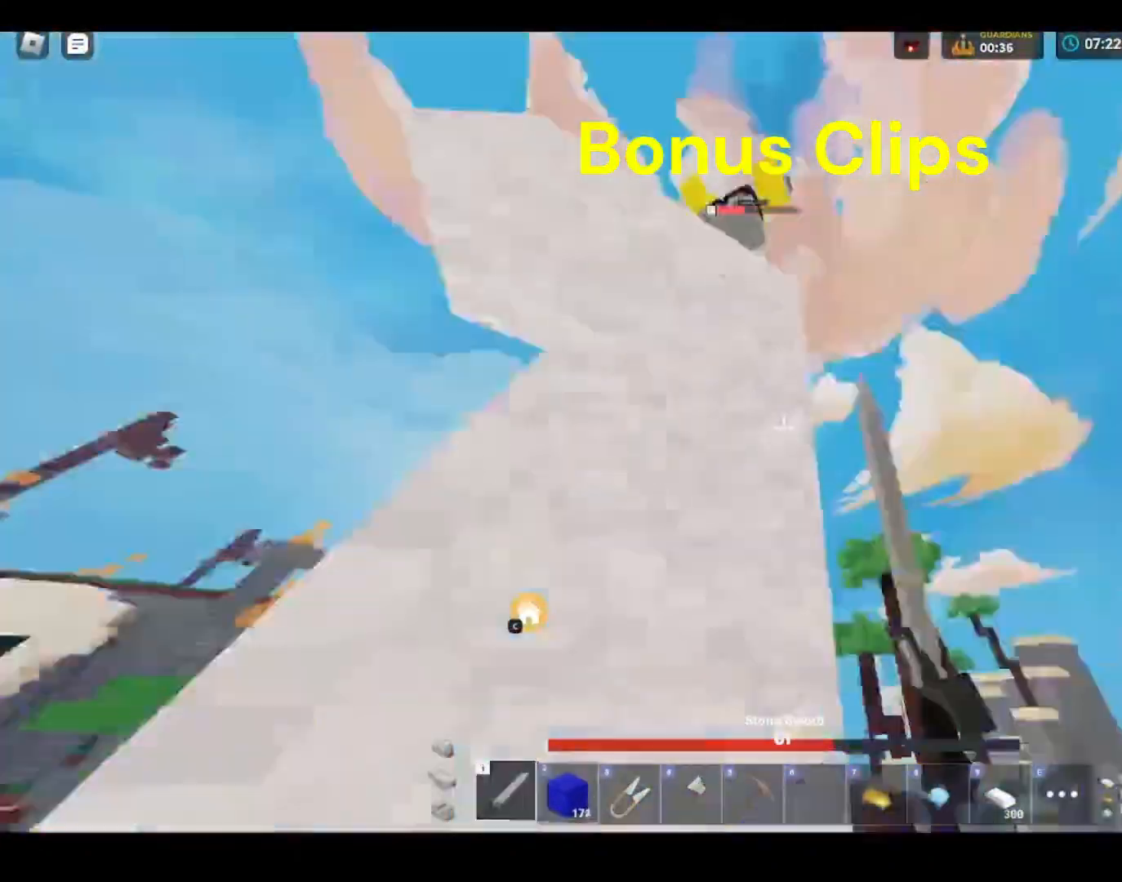
{"keys": ["d", "shift", "space"], "mouse": ["left"], "mouse_move": "still", "events": [[33, "mouse_left", "up"], [100, "mouse_left", "down"], [167, "mouse_left", "up"], [200, "2", "down"], [200, "mouse_left", "down"], [233, "2", "up"], [300, "mouse_left", "up"], [333, "mouse_left", "down"], [400, "d", "down"], [400, "mouse_left", "up"], [433, "mouse_left", "down"]]}
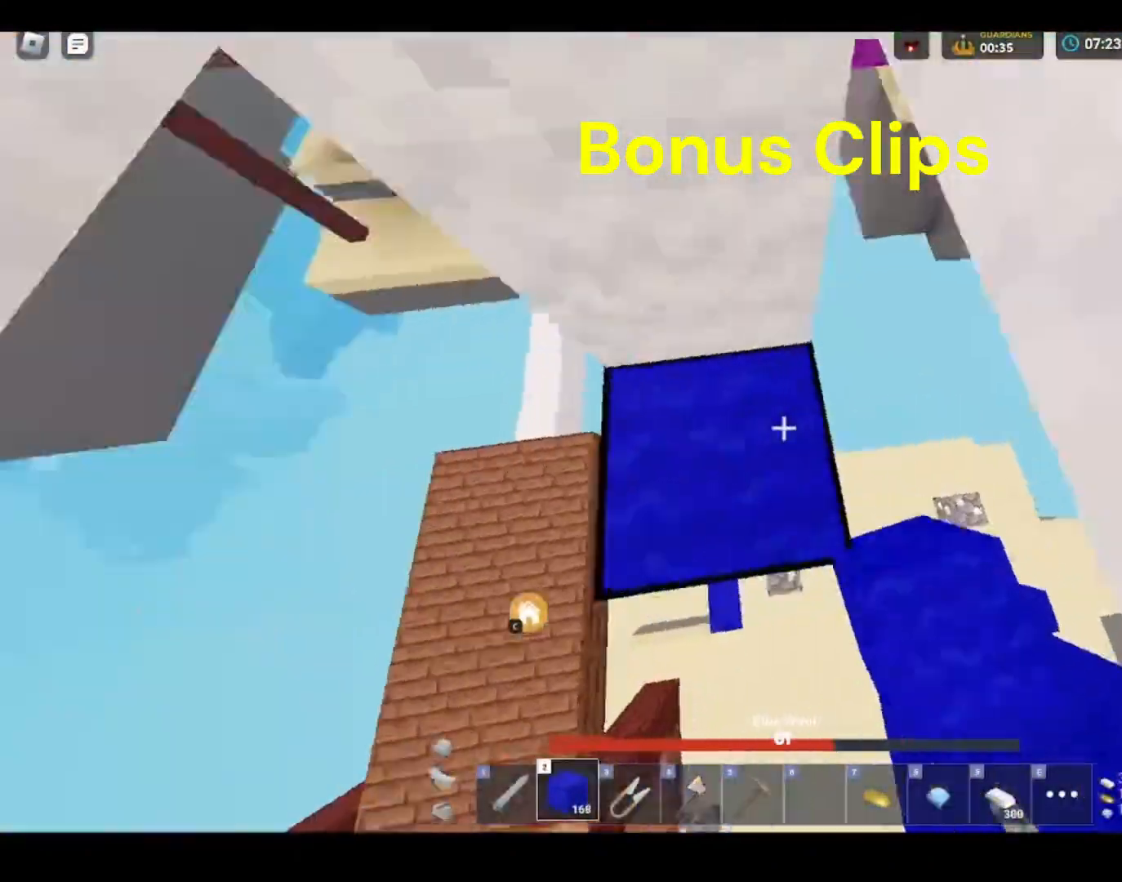
{"keys": ["s", "shift", "space"], "mouse": ["left"], "mouse_move": "right", "events": [[100, "mouse_left", "up"], [100, "w", "down"], [200, "mouse_left", "down"], [267, "d", "up"], [333, "mouse_left", "up"], [367, "mouse_left", "down"], [400, "mouse_left", "up"], [433, "mouse_left", "down"], [433, "w", "up"], [467, "mouse_left", "up"], [500, "mouse_left", "down"], [500, "s", "down"]]}
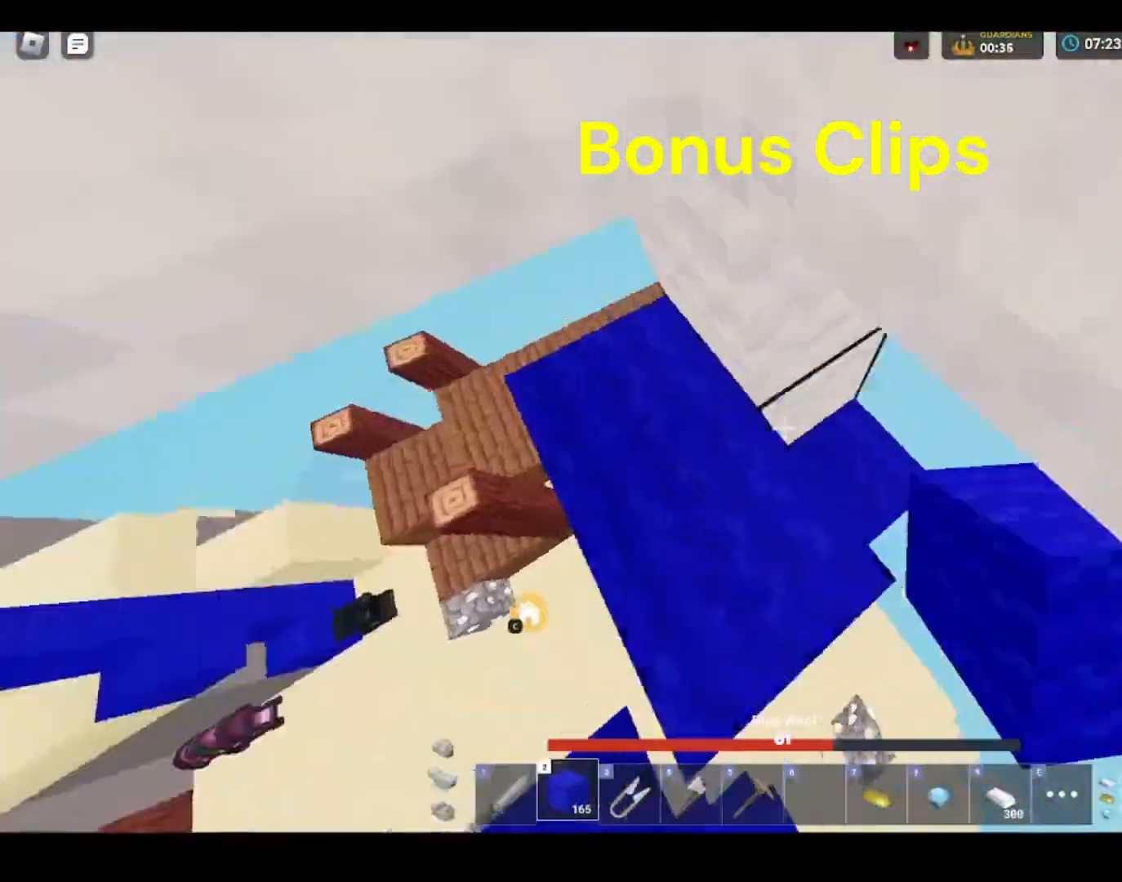
{"keys": ["1", "shift", "space", "w"], "mouse": ["left"], "mouse_move": "down-right", "events": [[67, "mouse_left", "up"], [100, "d", "down"], [100, "s", "up"], [100, "w", "down"], [133, "mouse_left", "down"], [200, "d", "up"], [233, "mouse_left", "up"], [333, "mouse_left", "down"], [367, "mouse_left", "up"], [400, "mouse_left", "down"], [433, "1", "down"], [433, "mouse_left", "up"], [500, "mouse_left", "down"]]}
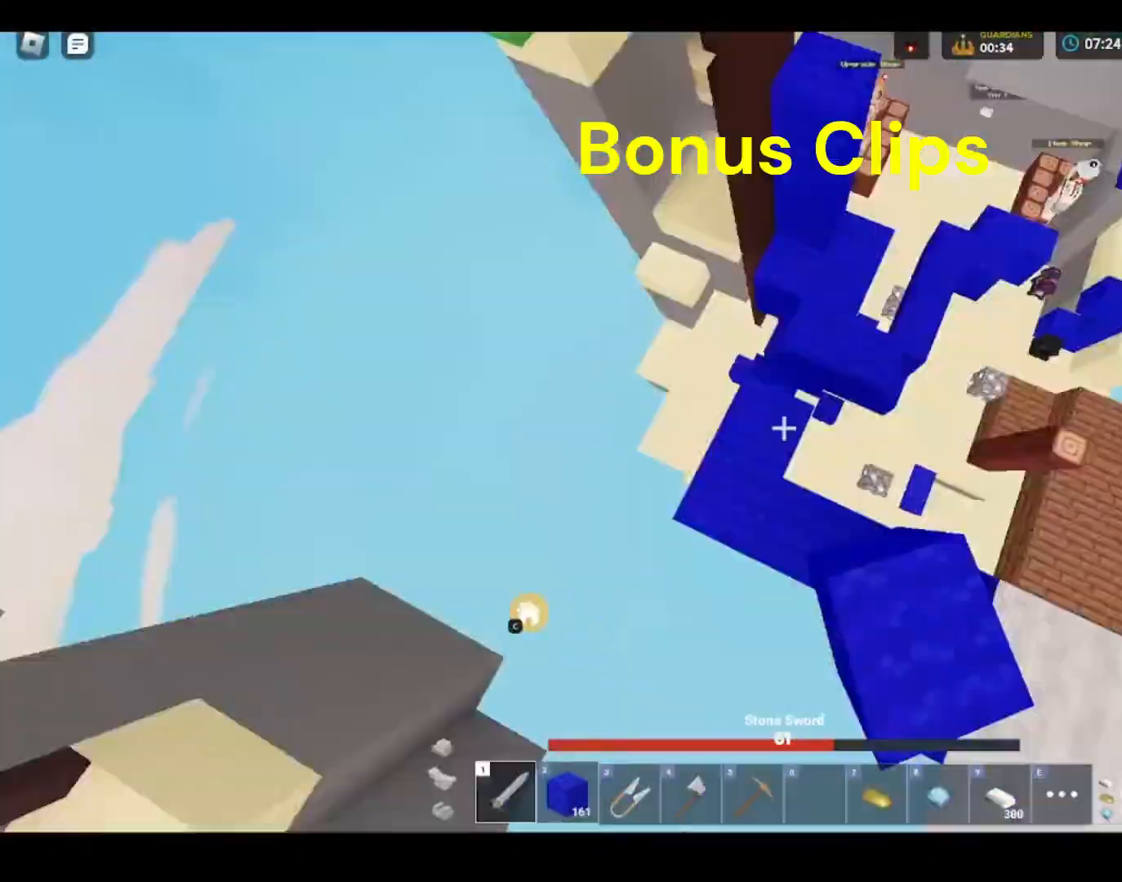
{"keys": ["shift", "space"], "mouse": [], "events": [[33, "1", "up"], [33, "mouse_left", "up"], [33, "w", "up"], [100, "d", "down"], [100, "mouse_left", "down"], [133, "mouse_left", "up"], [167, "w", "down"], [267, "d", "up"], [267, "mouse_left", "down"], [300, "2", "down"], [367, "2", "up"], [367, "mouse_left", "up"], [400, "mouse_left", "down"], [400, "w", "up"], [467, "mouse_left", "up"]]}
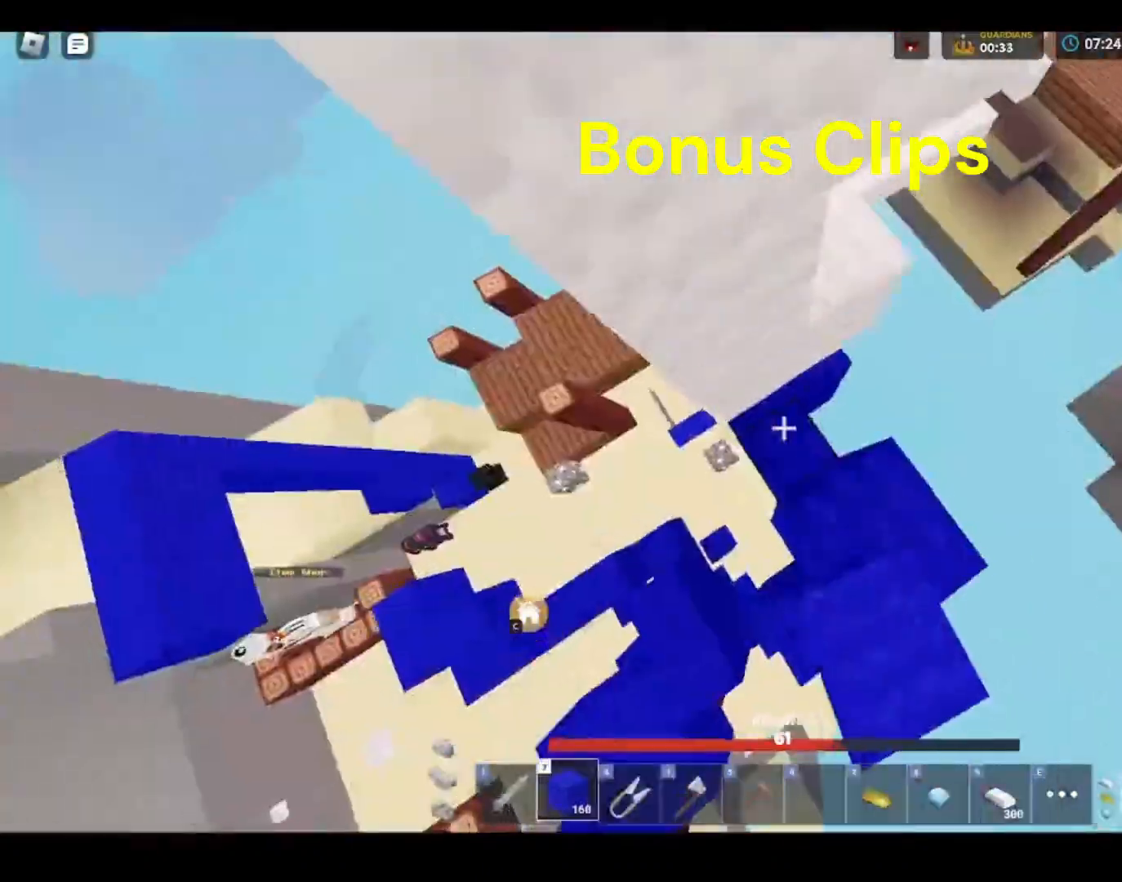
{"keys": ["s", "shift", "space"], "mouse": ["left"], "mouse_move": "still", "events": [[67, "d", "down"], [67, "mouse_left", "down"], [100, "mouse_left", "up"], [100, "s", "down"], [167, "d", "up"], [167, "mouse_left", "down"], [200, "mouse_left", "up"], [233, "d", "down"], [233, "mouse_left", "down"], [267, "s", "up"], [300, "d", "up"], [300, "mouse_left", "up"], [333, "mouse_left", "down"], [367, "mouse_left", "up"], [400, "a", "down"], [400, "mouse_left", "down"], [400, "s", "down"], [467, "a", "up"], [467, "mouse_left", "up"], [500, "mouse_left", "down"]]}
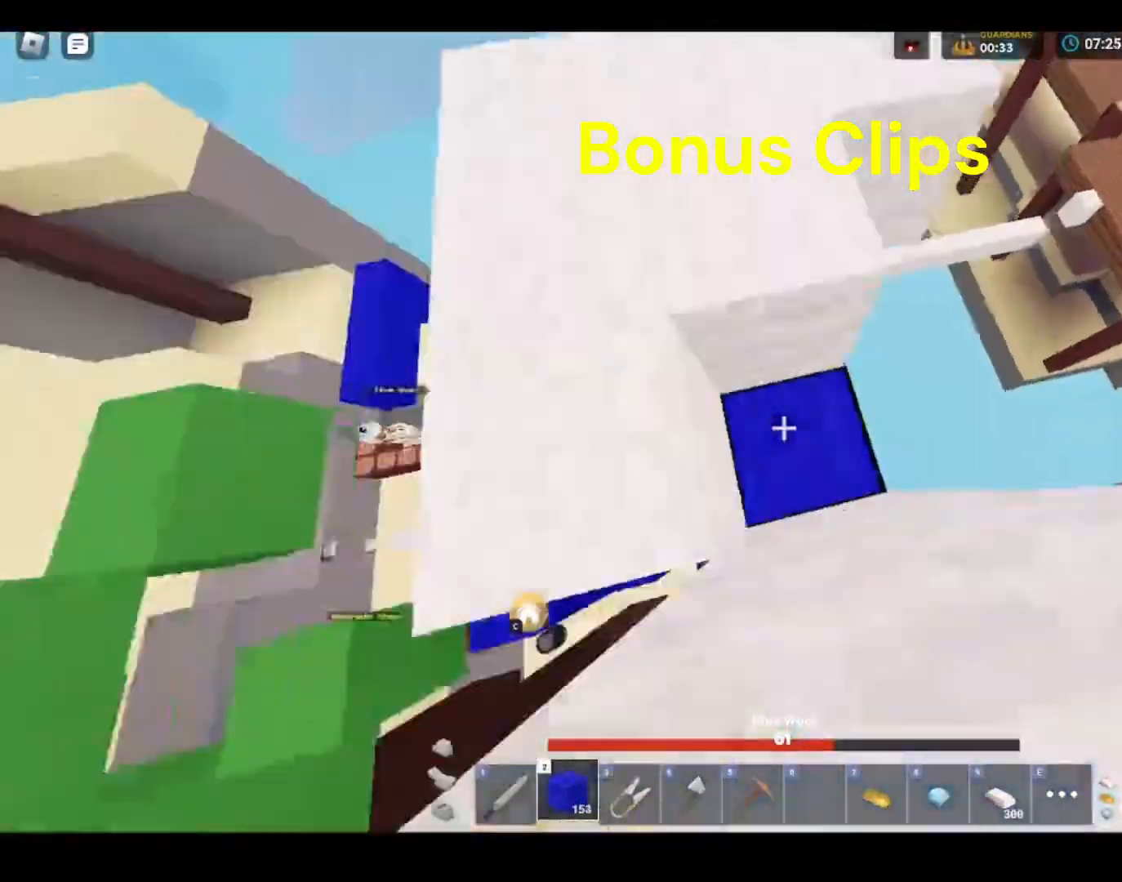
{"keys": ["shift"], "mouse": ["left"], "mouse_move": "still", "events": [[33, "mouse_left", "up"], [33, "s", "up"], [67, "mouse_left", "down"], [167, "mouse_left", "up"], [167, "w", "down"], [200, "mouse_left", "down"], [233, "1", "down"], [267, "mouse_left", "up"], [300, "1", "up"], [333, "mouse_left", "down"], [333, "space", "up"], [333, "w", "up"], [400, "mouse_left", "up"], [500, "mouse_left", "down"]]}
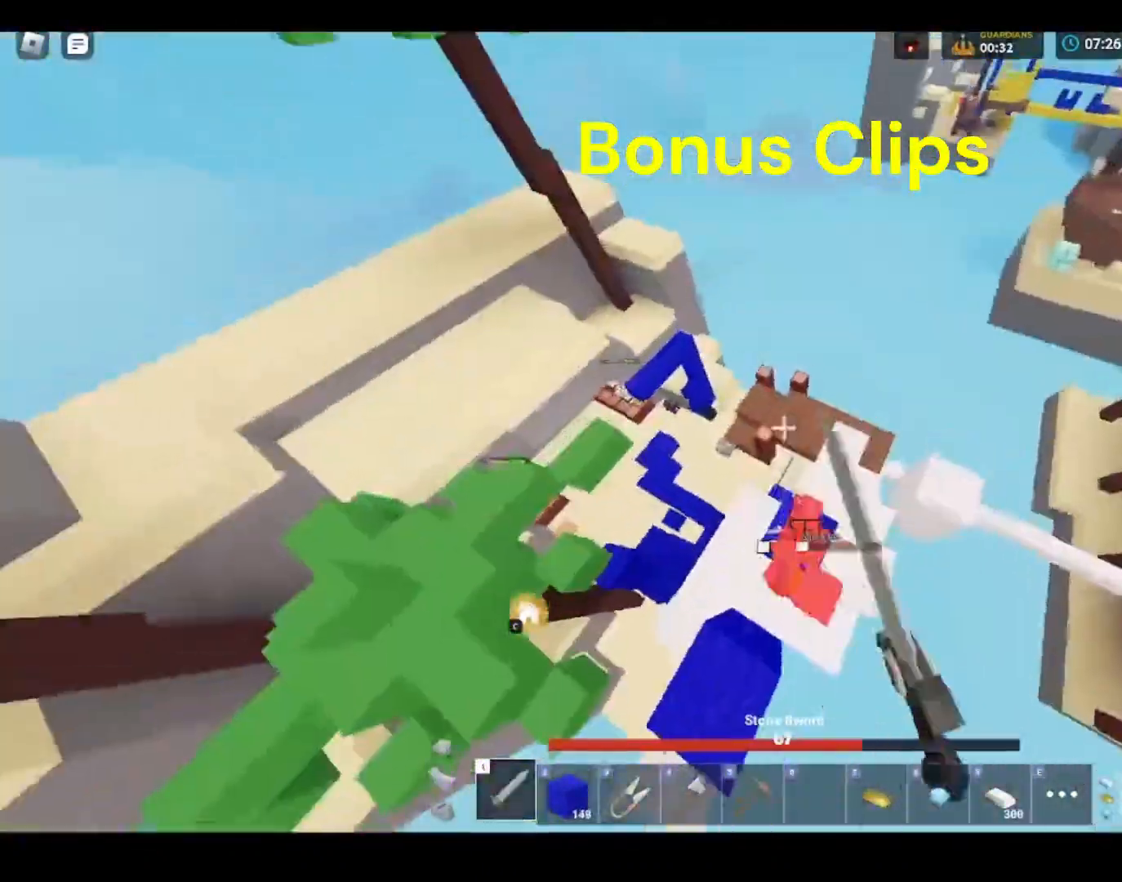
{"keys": ["shift", "space", "w"], "mouse": ["left"], "mouse_move": "still", "events": [[33, "mouse_left", "up"], [133, "mouse_left", "down"], [167, "mouse_left", "up"], [233, "mouse_left", "down"], [267, "mouse_left", "up"], [467, "space", "down"], [467, "w", "down"], [500, "mouse_left", "down"]]}
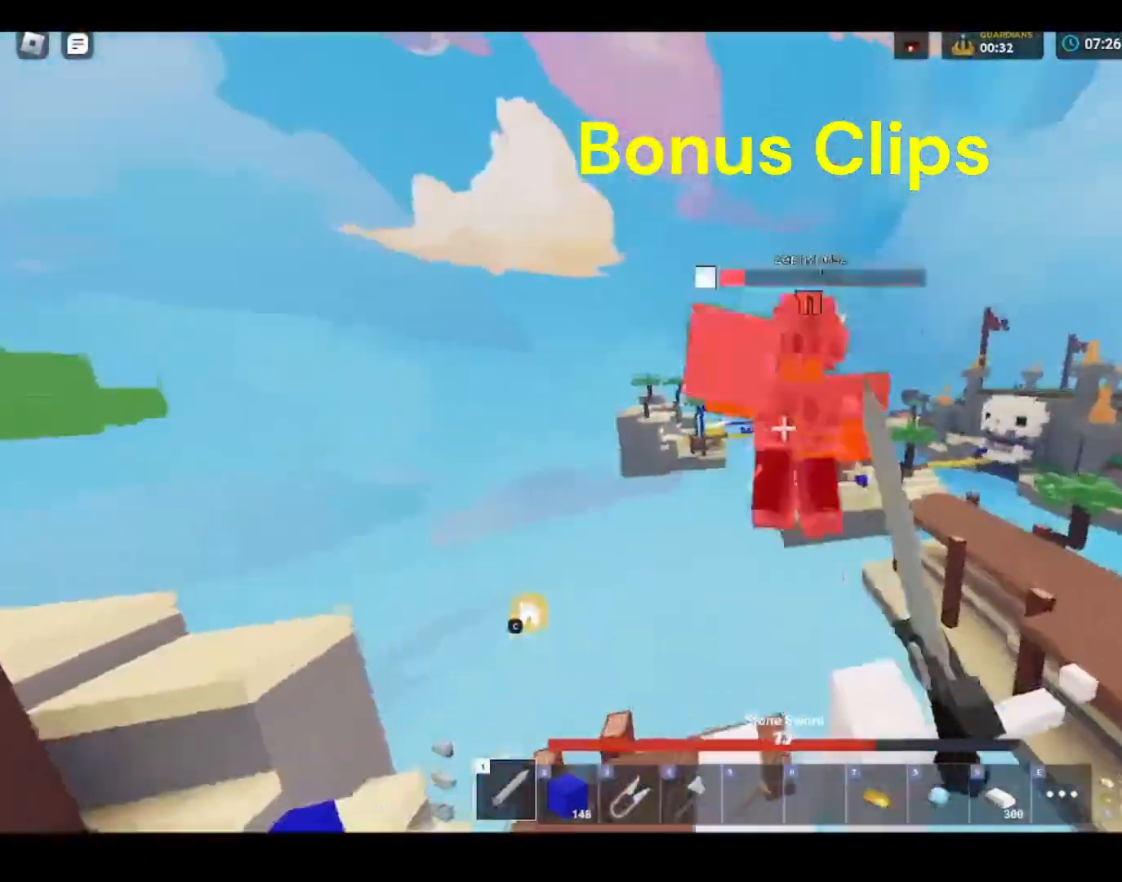
{"keys": ["shift"], "mouse": [], "mouse_move": "still", "events": [[67, "mouse_left", "up"], [100, "space", "up"], [100, "w", "up"], [133, "mouse_left", "down"], [167, "mouse_left", "up"], [233, "mouse_left", "down"], [300, "mouse_left", "up"]]}
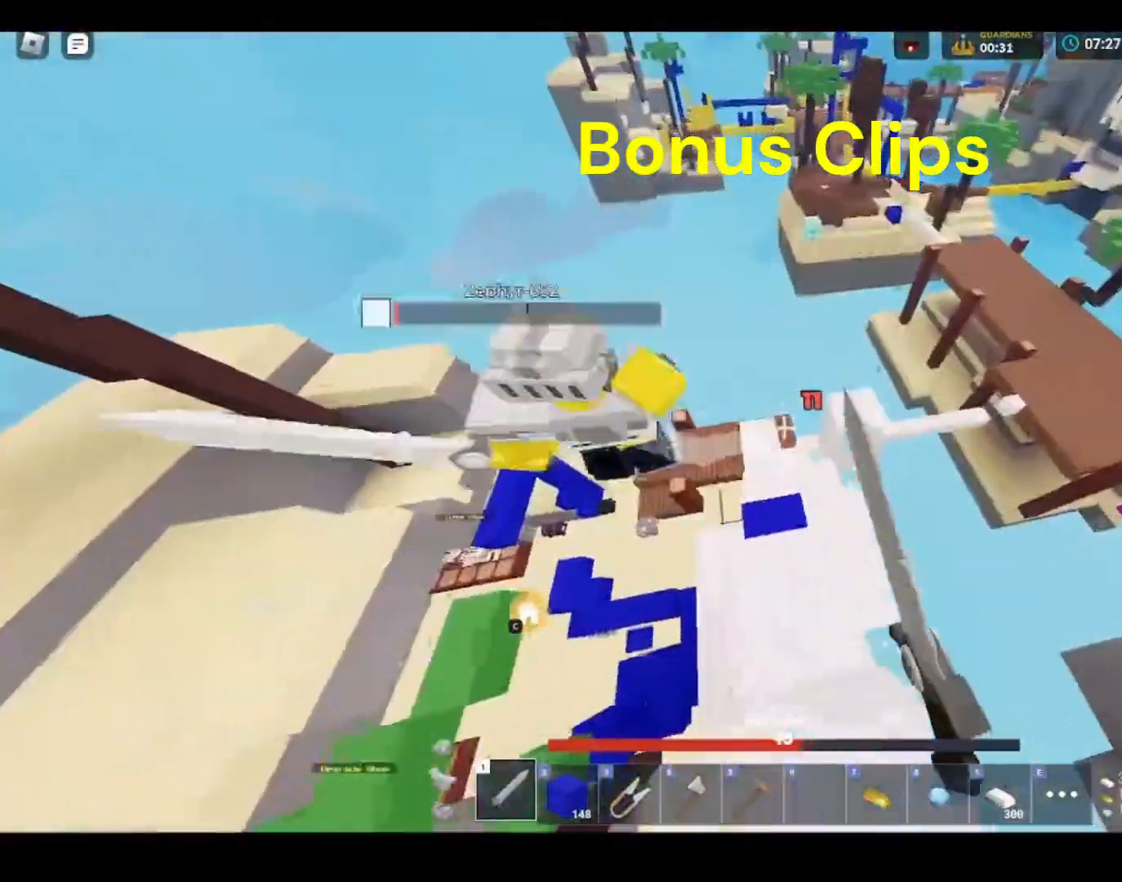
{"keys": ["shift", "w"], "mouse": [], "mouse_move": "still", "events": [[33, "mouse_left", "down"], [67, "mouse_left", "up"], [133, "w", "down"], [233, "mouse_left", "down"], [300, "mouse_left", "up"], [367, "mouse_left", "down"], [400, "mouse_left", "up"], [400, "q", "down"], [500, "q", "up"]]}
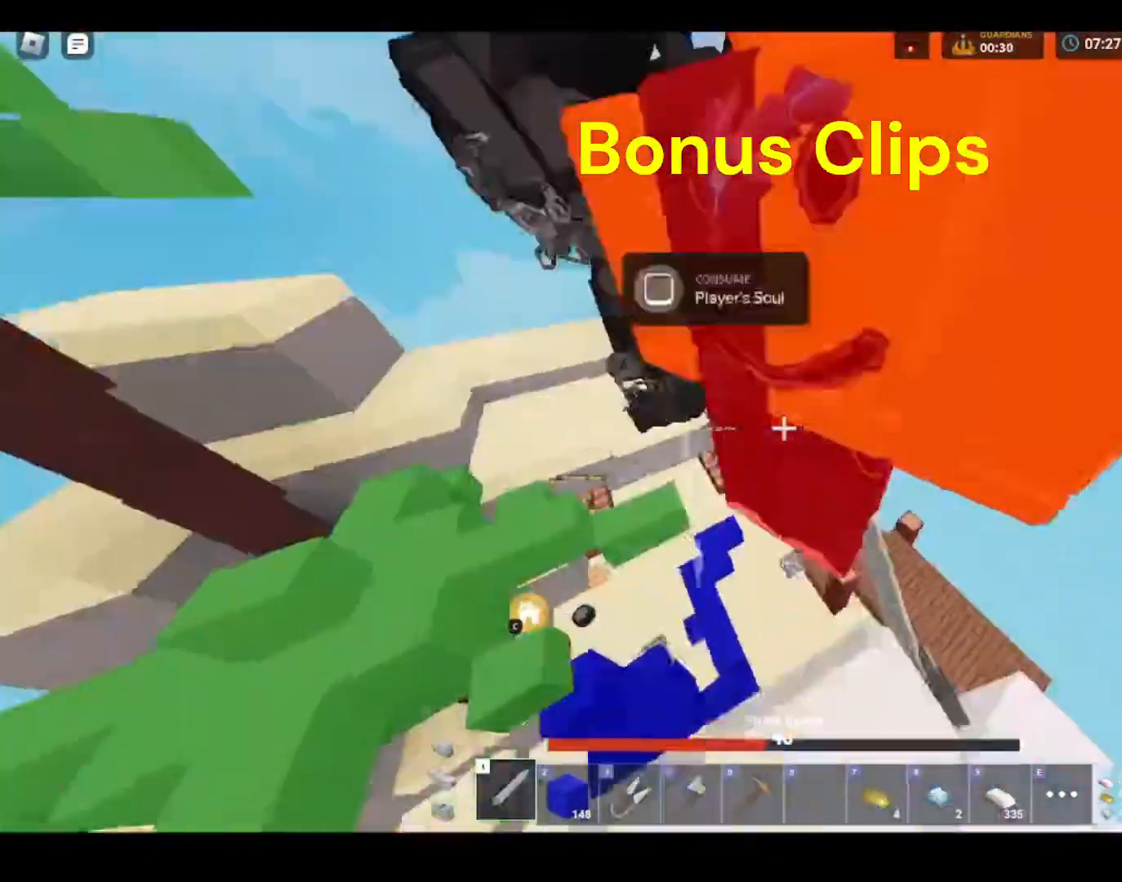
{"keys": ["a", "f", "s", "shift"], "mouse": ["right"], "mouse_move": "down-left", "events": [[100, "f", "down"], [133, "mouse_right", "down"], [167, "f", "up"], [267, "a", "down"], [267, "f", "down"], [267, "w", "up"], [300, "f", "up"], [333, "f", "down"], [433, "f", "up"], [467, "f", "down"], [467, "s", "down"]]}